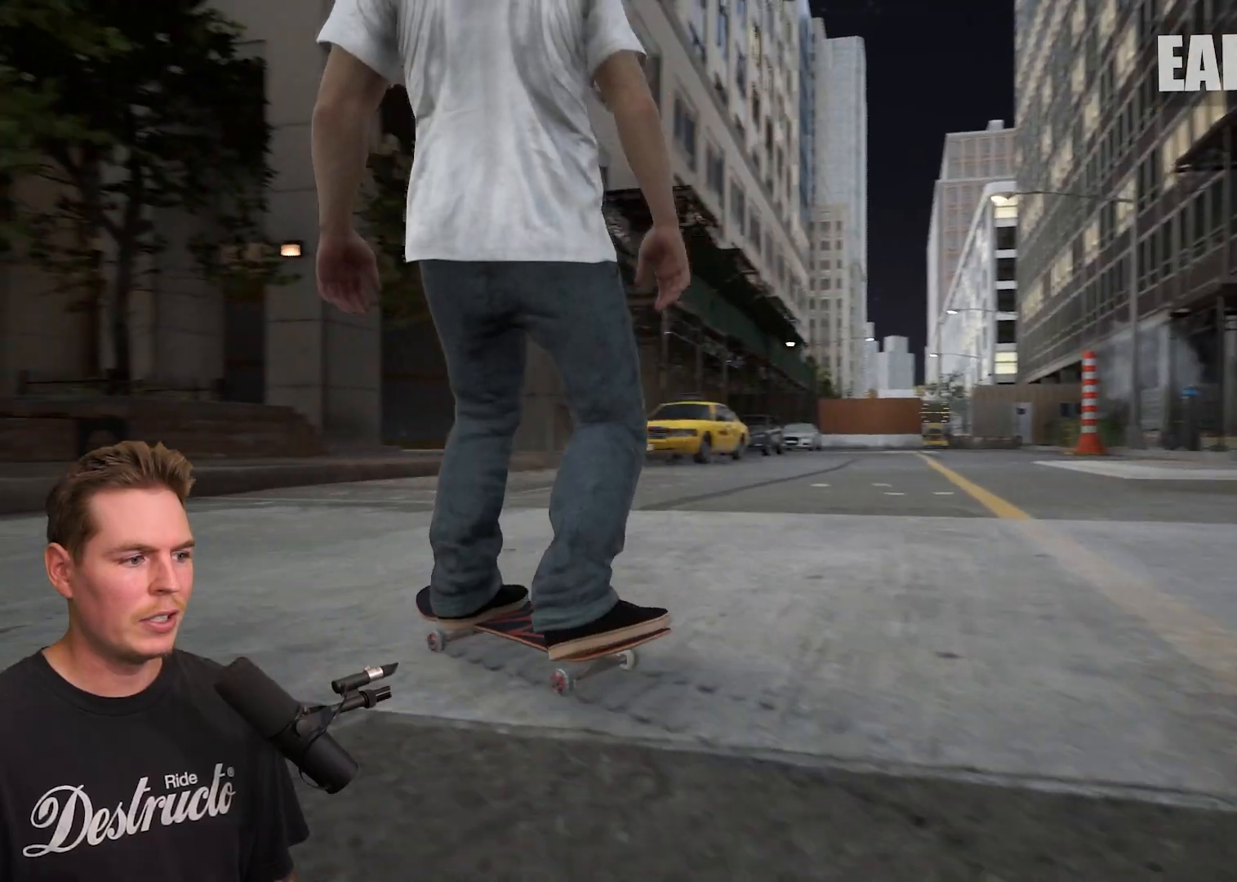
Gameplay with a controller (Xbox layout); each line is a JSON object with the inputs held at the frame after it. "events" lists button and stick changes between this image and that frame as [ms after this image, input, new state], when the widget could be followed in between. Not read: L3 R3.
{"buttons": [], "left_stick": "center", "right_stick": "down", "events": [[150, "L2", "up"], [383, "right_stick", "down"]]}
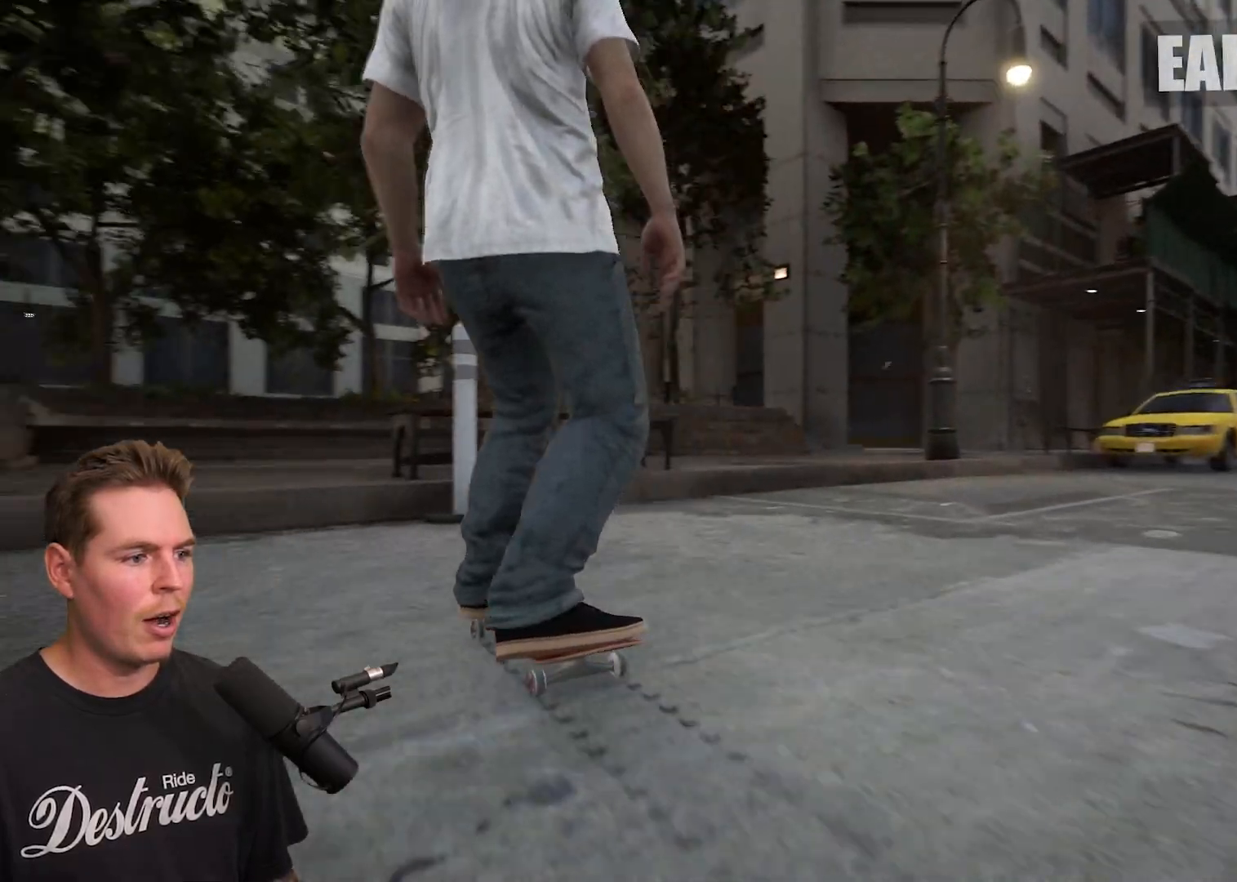
{"buttons": [], "left_stick": "center", "right_stick": "center", "events": [[250, "right_stick", "center"], [267, "left_stick", "up"], [333, "left_stick", "center"]]}
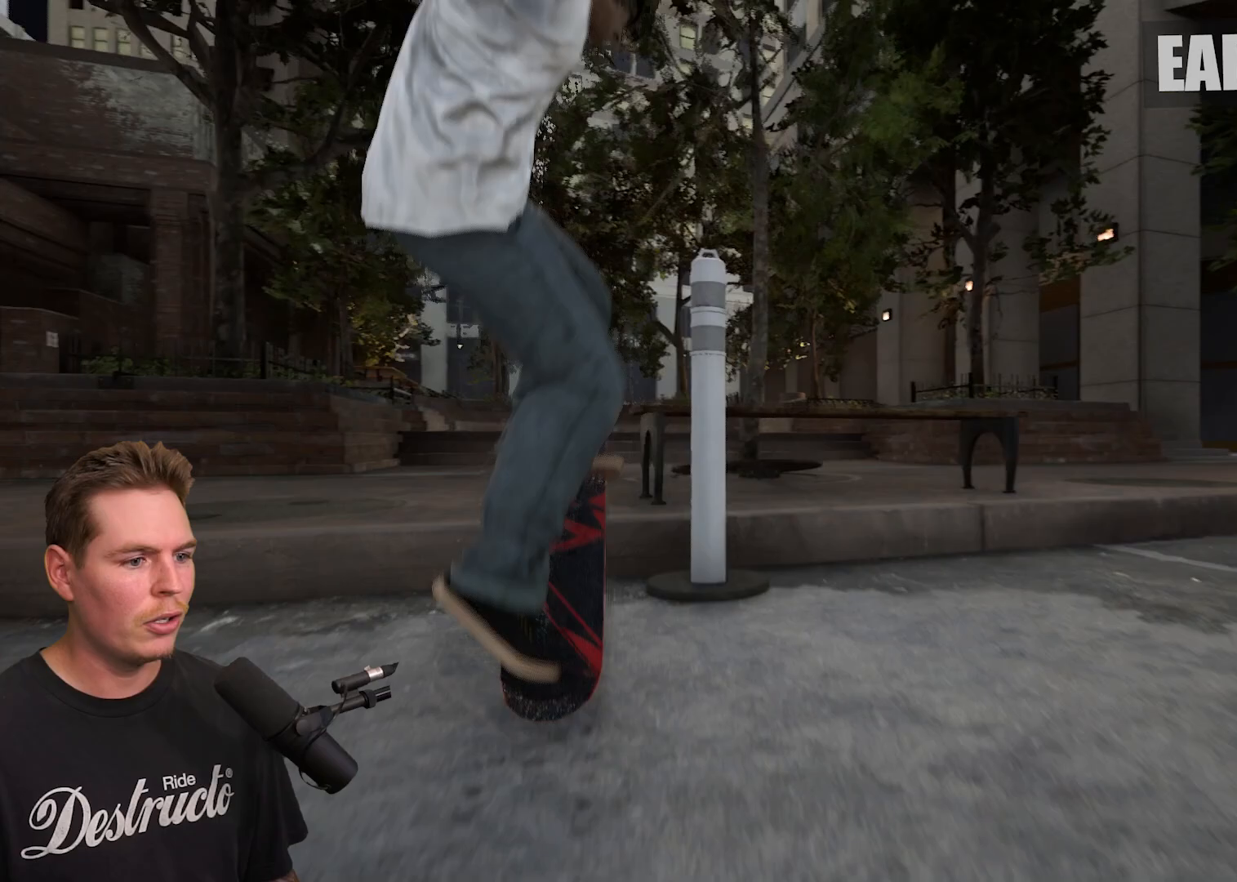
{"buttons": [], "left_stick": "center", "right_stick": "center", "events": []}
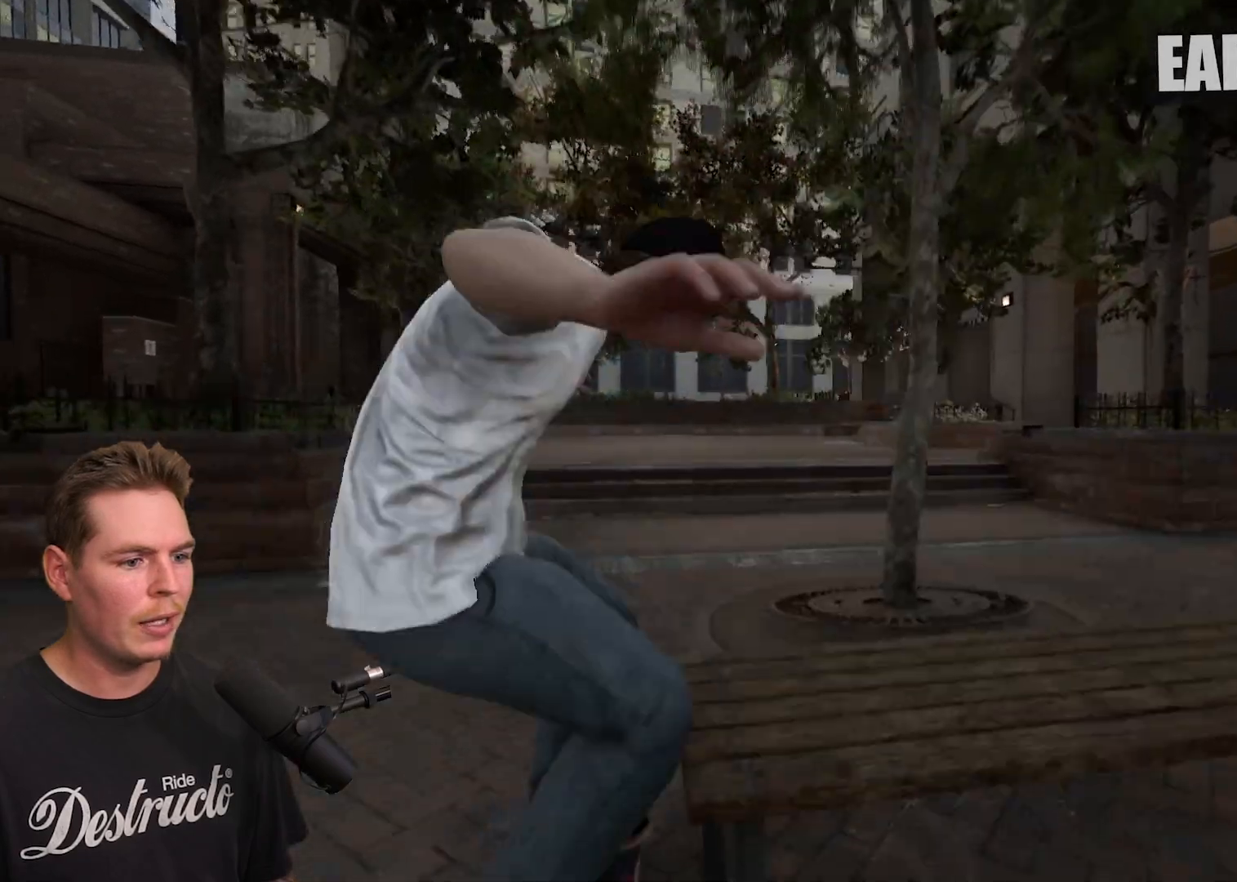
{"buttons": [], "left_stick": "center", "right_stick": "center", "events": []}
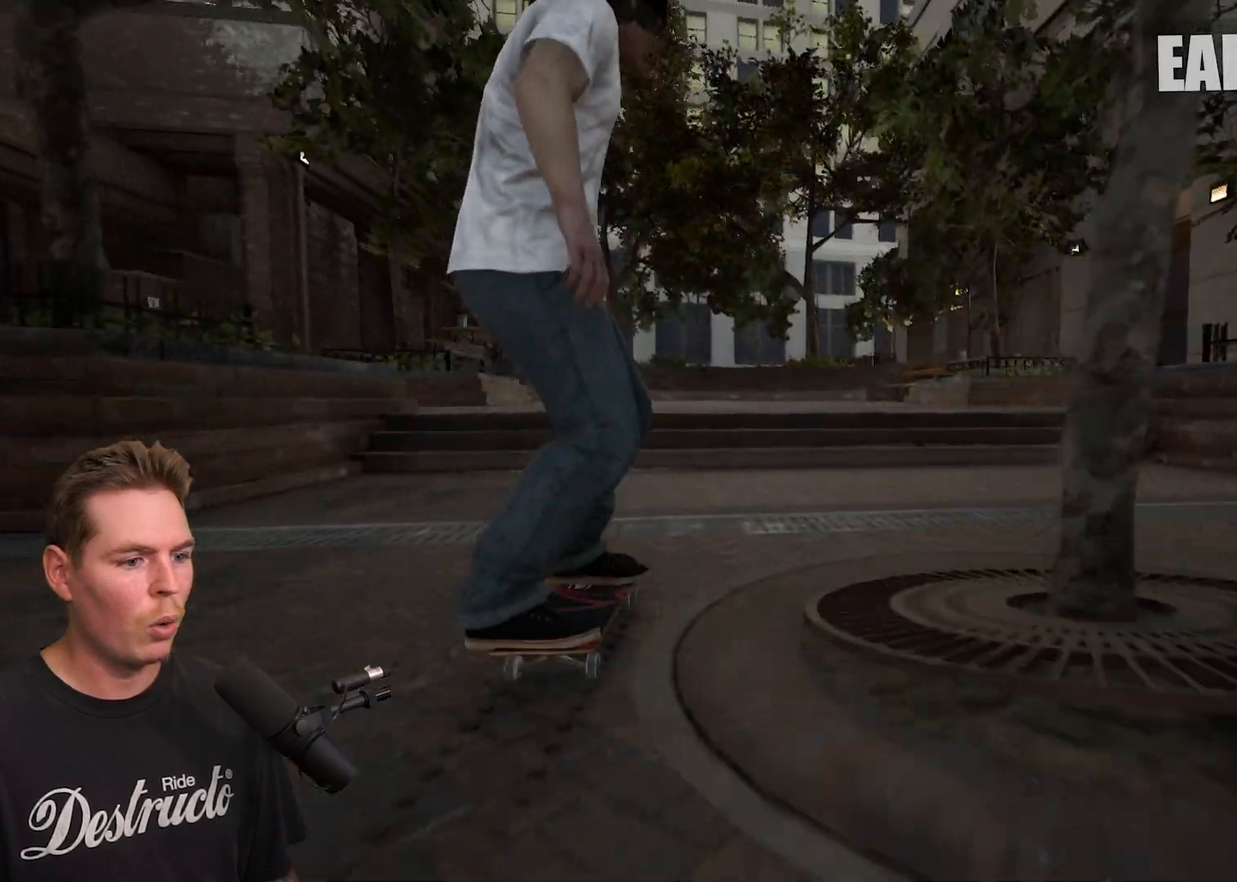
{"buttons": [], "left_stick": "center", "right_stick": "down", "events": [[17, "L2", "down"], [183, "L2", "up"], [450, "right_stick", "down"]]}
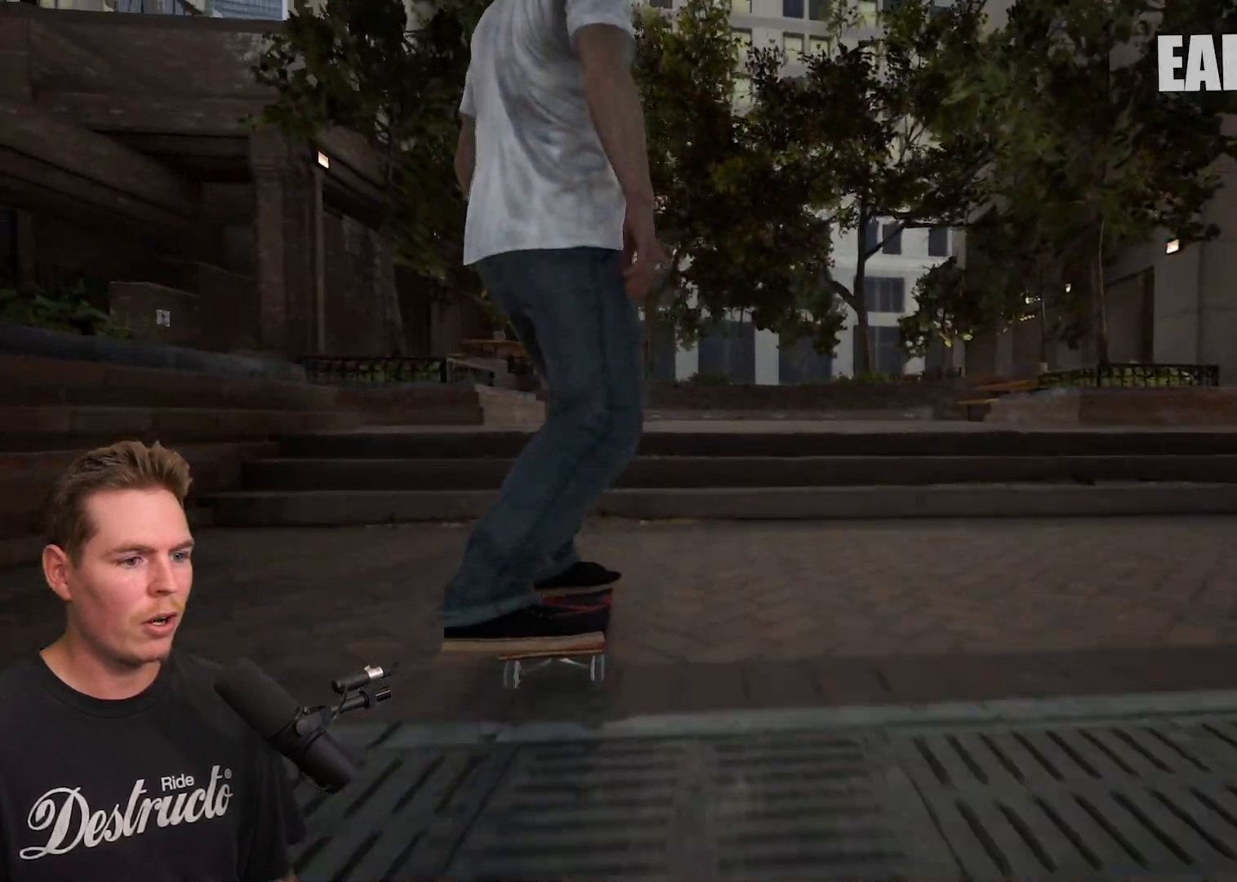
{"buttons": [], "left_stick": "center", "right_stick": "center", "events": [[200, "left_stick", "up"], [233, "right_stick", "center"], [267, "left_stick", "center"]]}
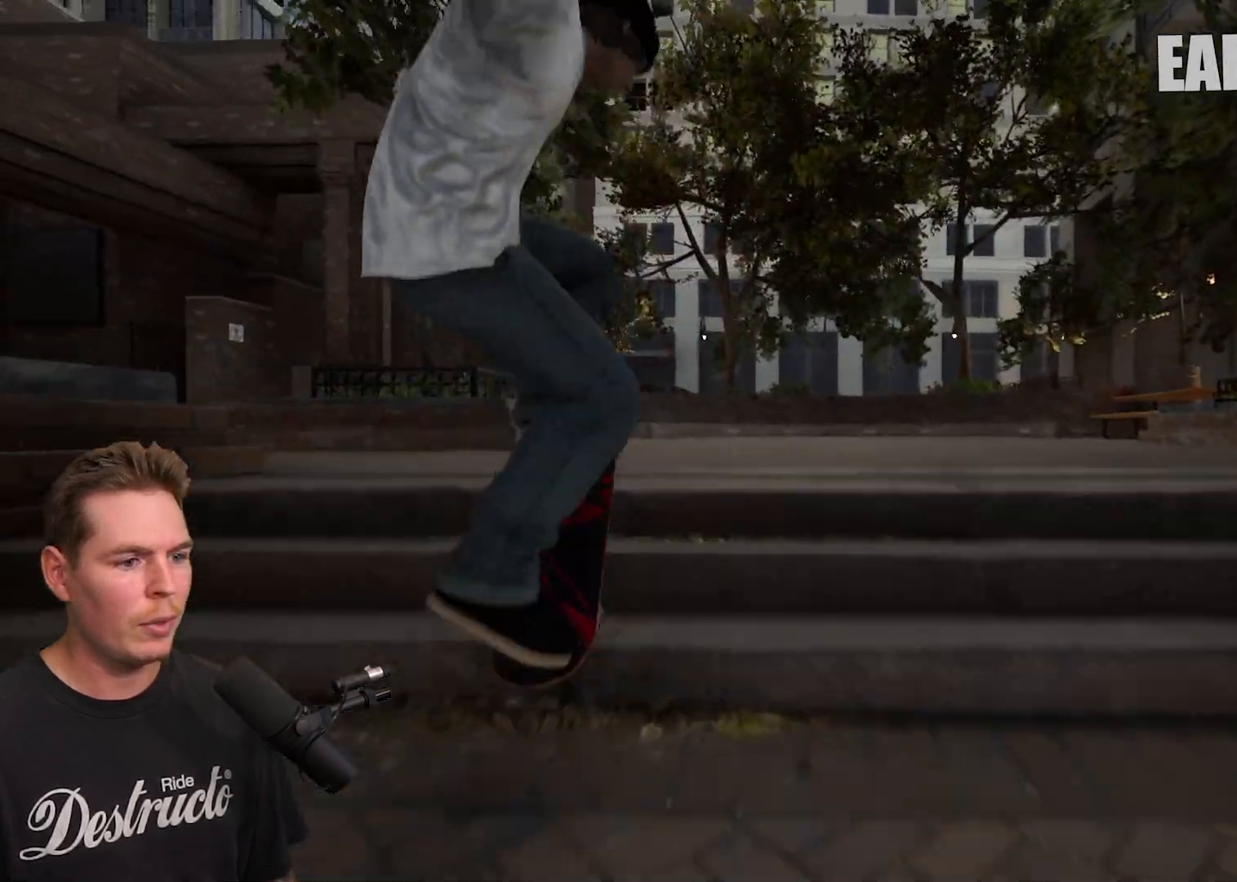
{"buttons": [], "left_stick": "center", "right_stick": "center", "events": []}
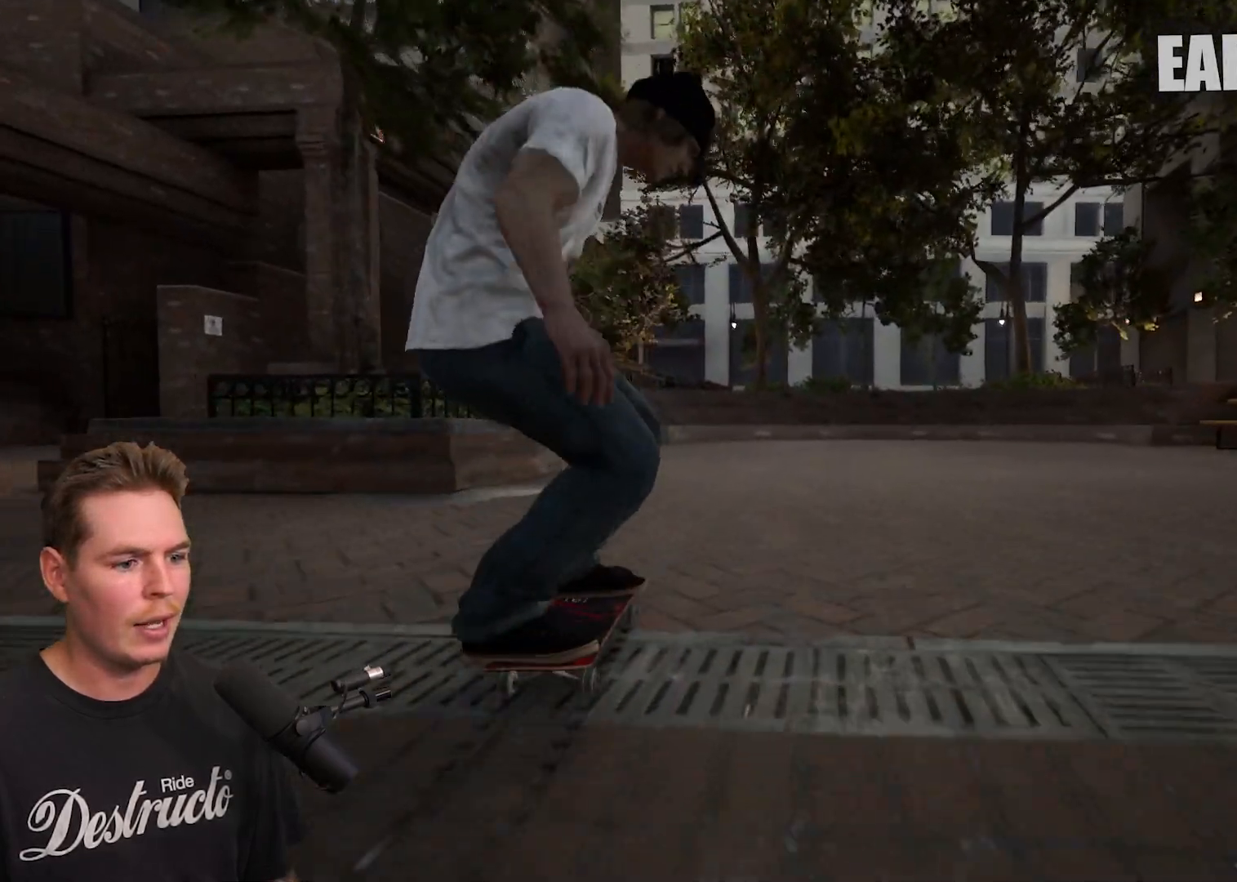
{"buttons": [], "left_stick": "center", "right_stick": "center", "events": []}
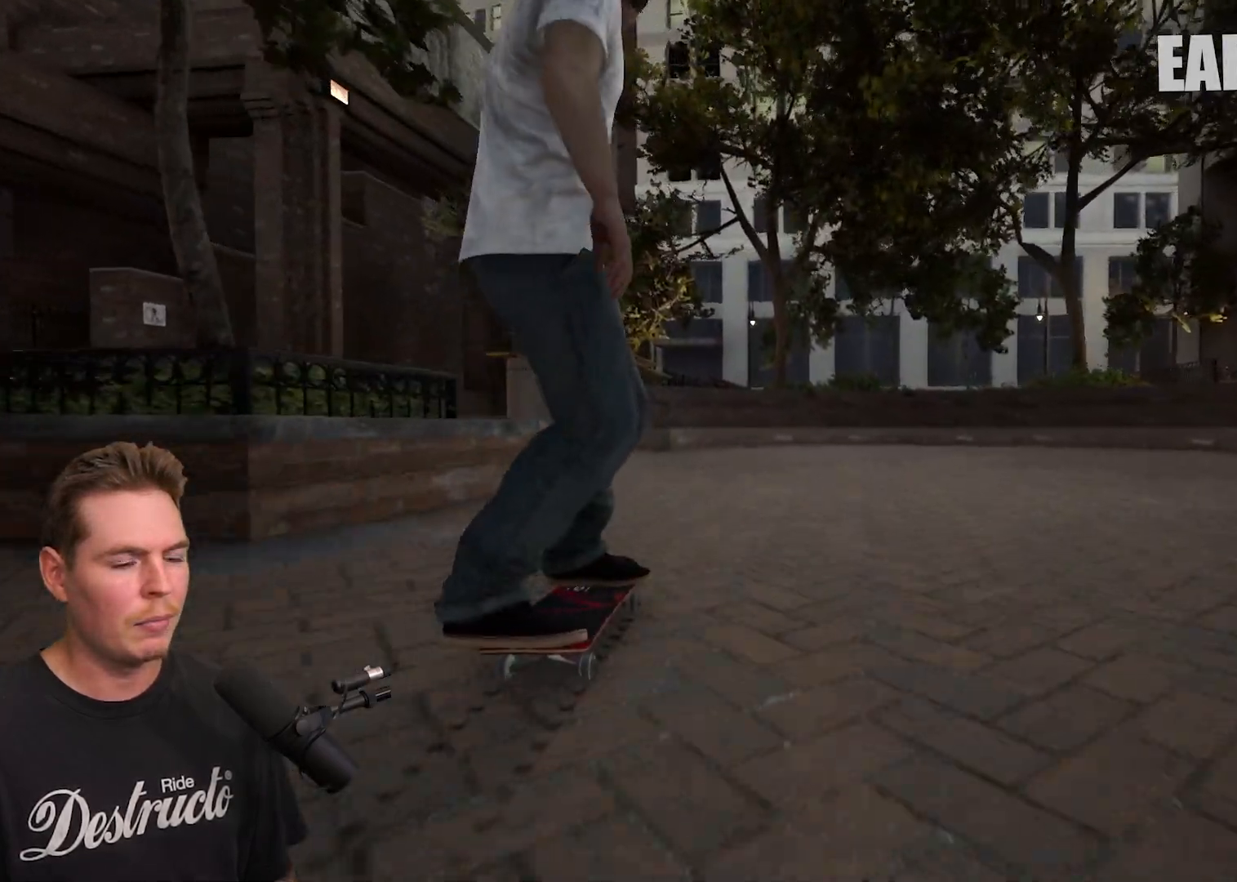
{"buttons": ["L2"], "left_stick": "center", "right_stick": "left", "events": [[233, "SELECT", "down"], [300, "Y", "down"], [333, "L2", "down"], [417, "SELECT", "up"], [417, "Y", "up"], [500, "right_stick", "left"]]}
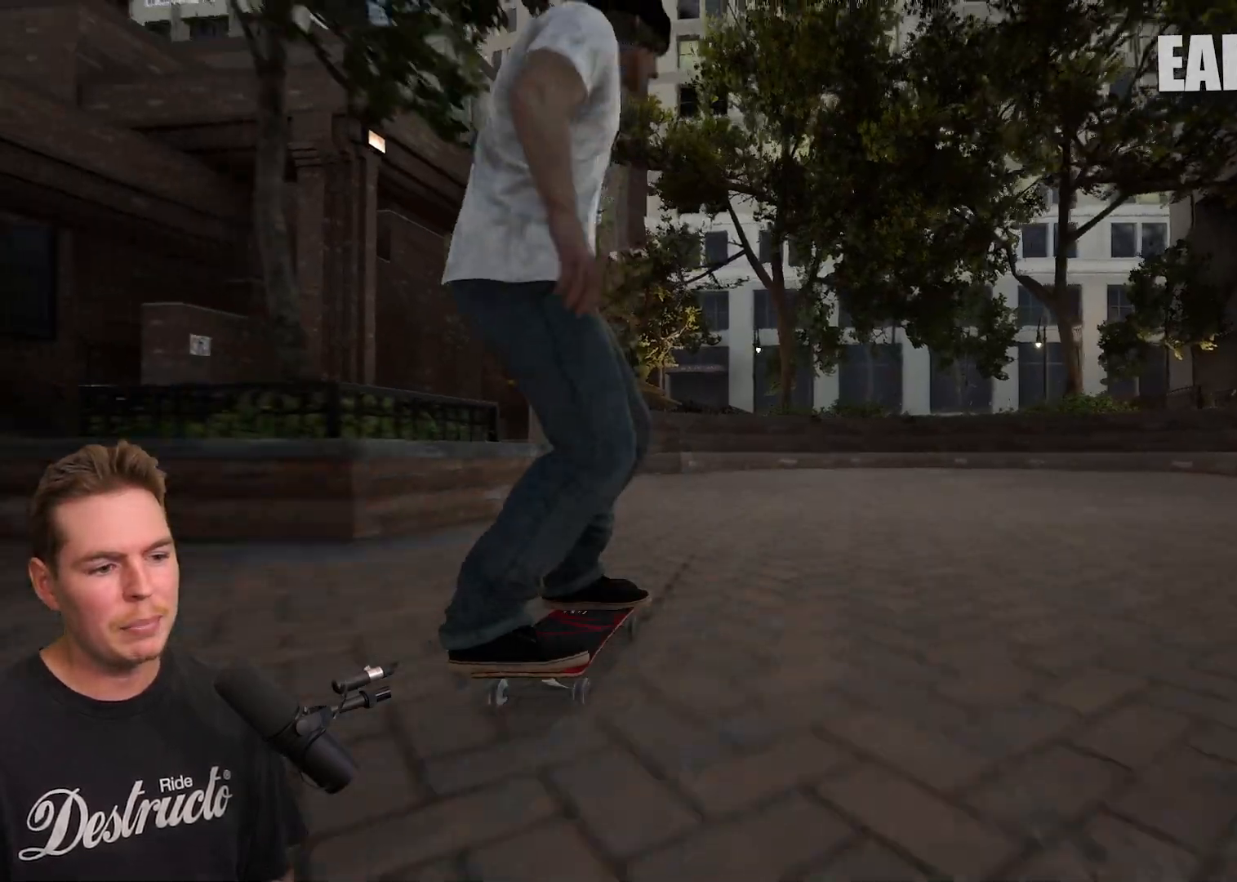
{"buttons": [], "left_stick": "center", "right_stick": "left", "events": [[417, "L2", "up"]]}
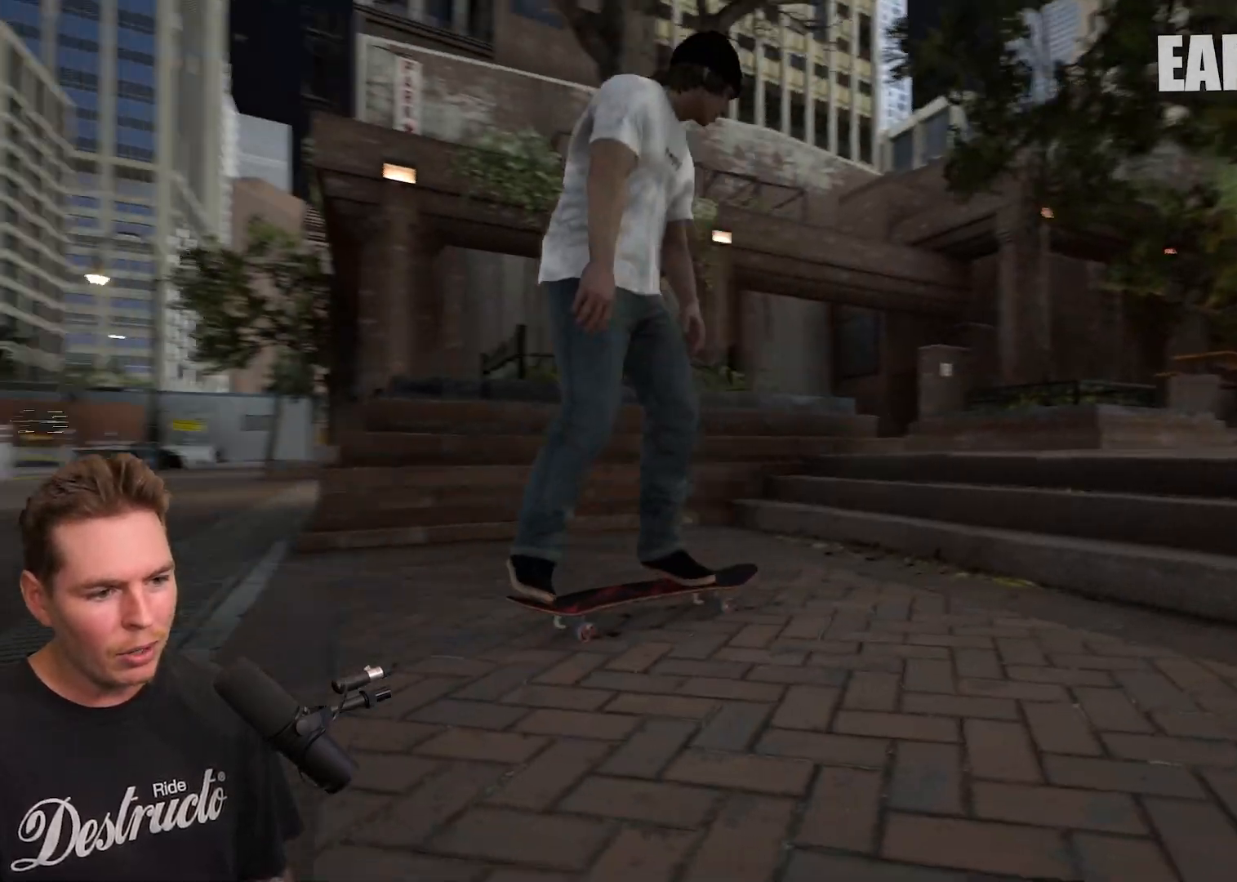
{"buttons": ["R2"], "left_stick": "center", "right_stick": "center", "events": [[267, "right_stick", "center"], [433, "R2", "down"]]}
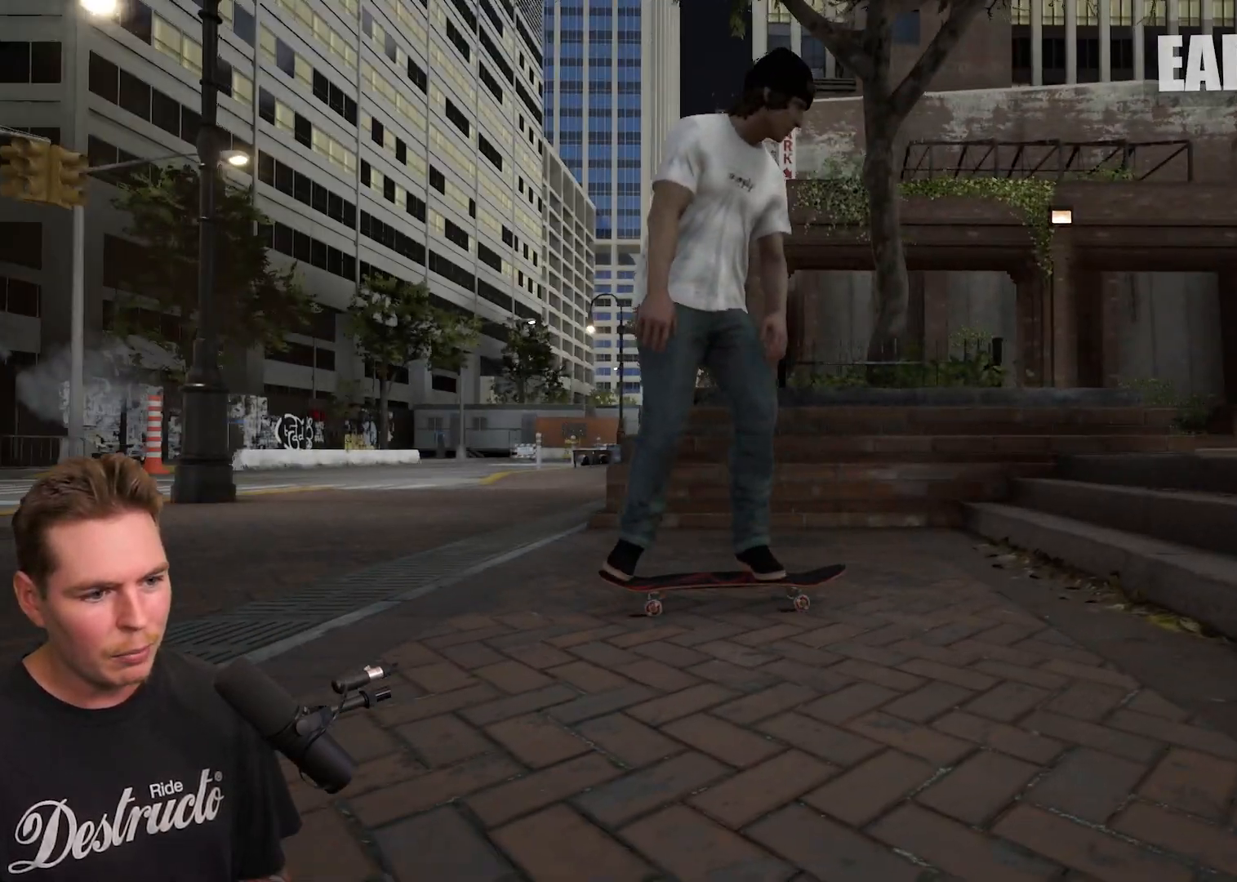
{"buttons": ["R2"], "left_stick": "center", "right_stick": "center", "events": [[50, "left_stick", "down-right"], [200, "left_stick", "center"]]}
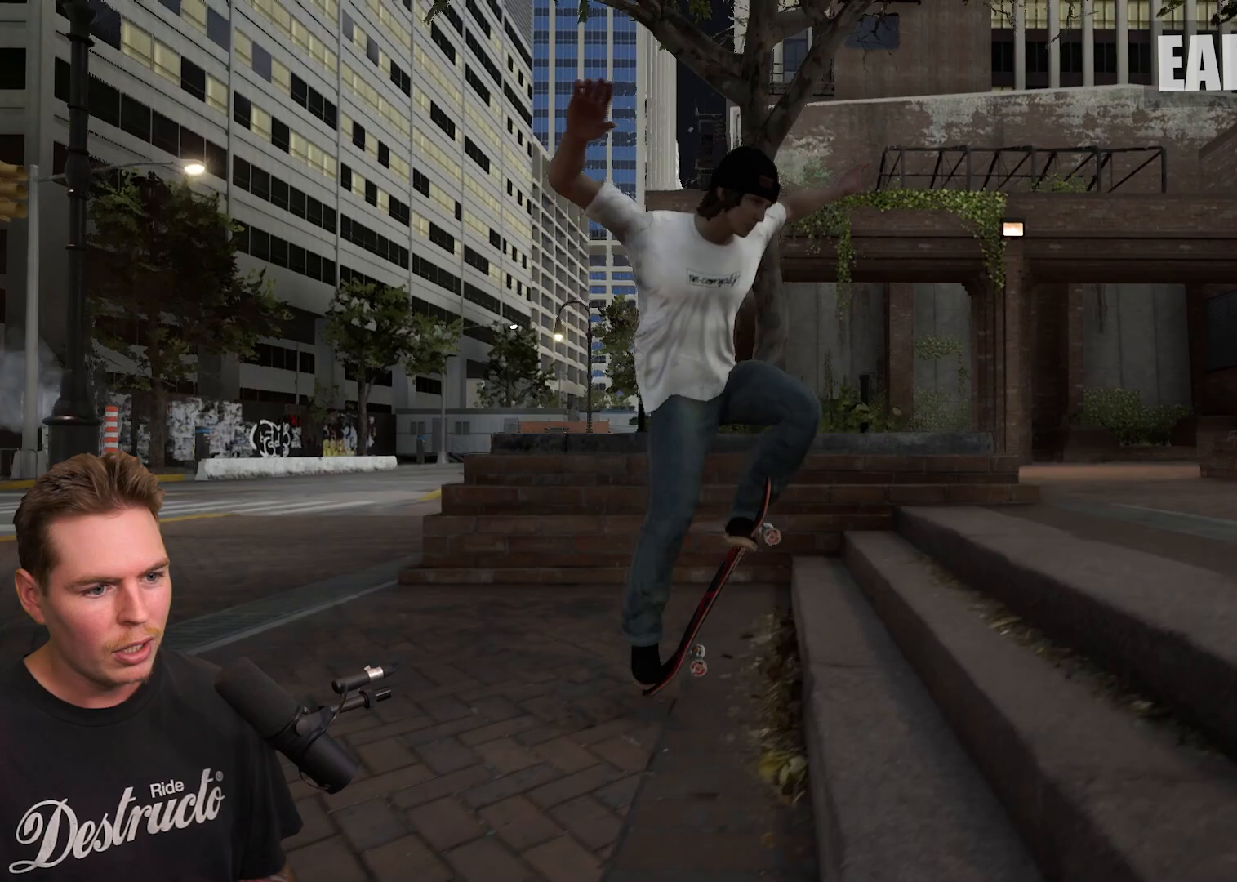
{"buttons": ["R2"], "left_stick": "center", "right_stick": "center", "events": [[367, "R2", "up"], [483, "R2", "down"]]}
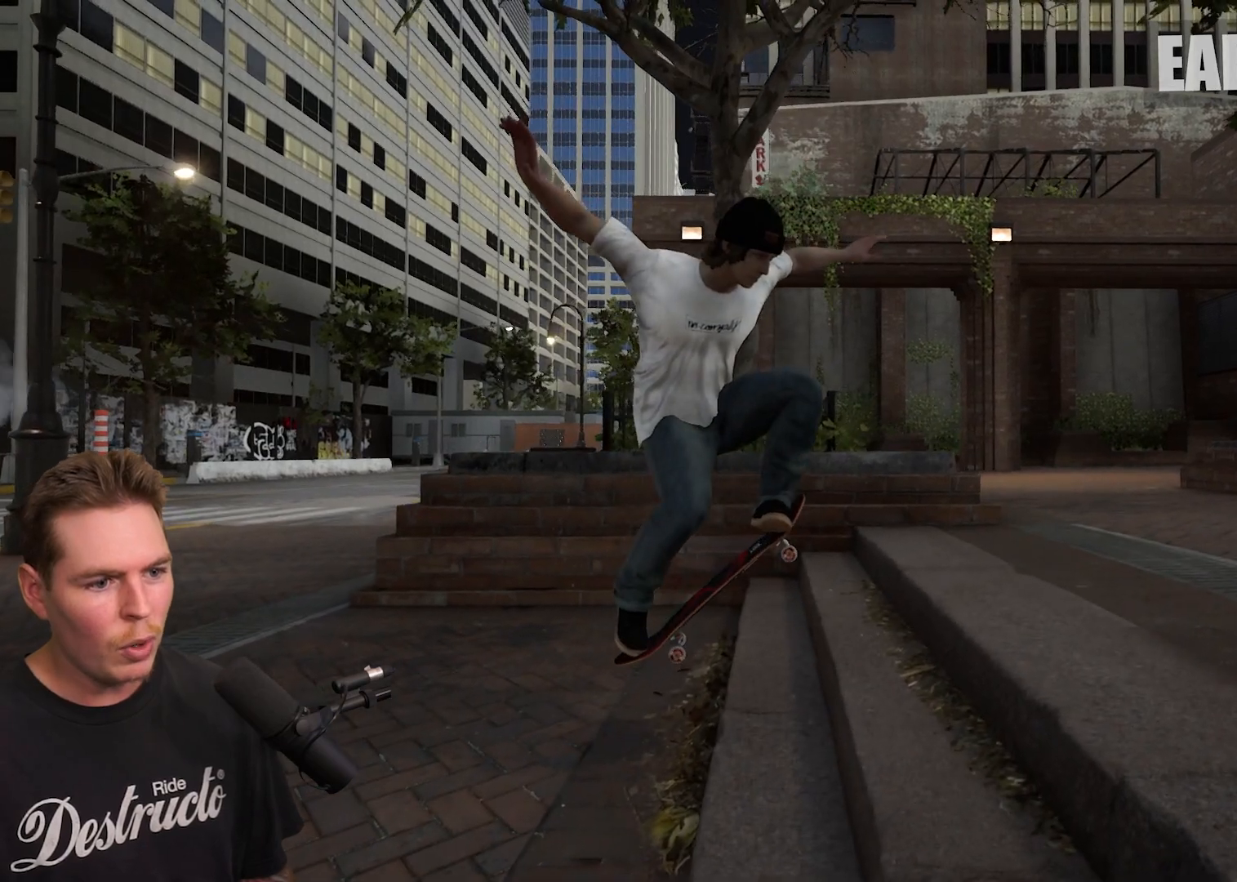
{"buttons": ["R2"], "left_stick": "center", "right_stick": "center", "events": []}
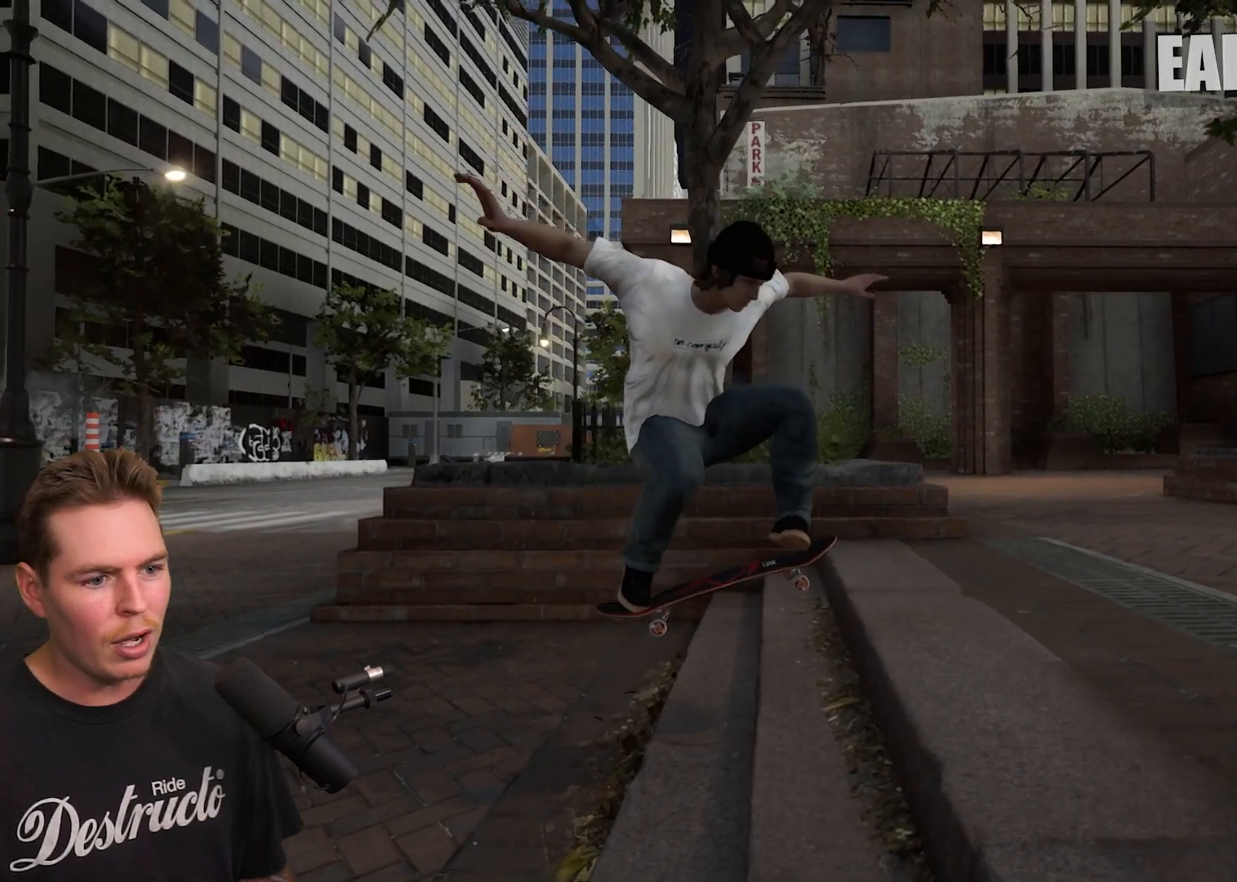
{"buttons": ["R2"], "left_stick": "center", "right_stick": "center", "events": []}
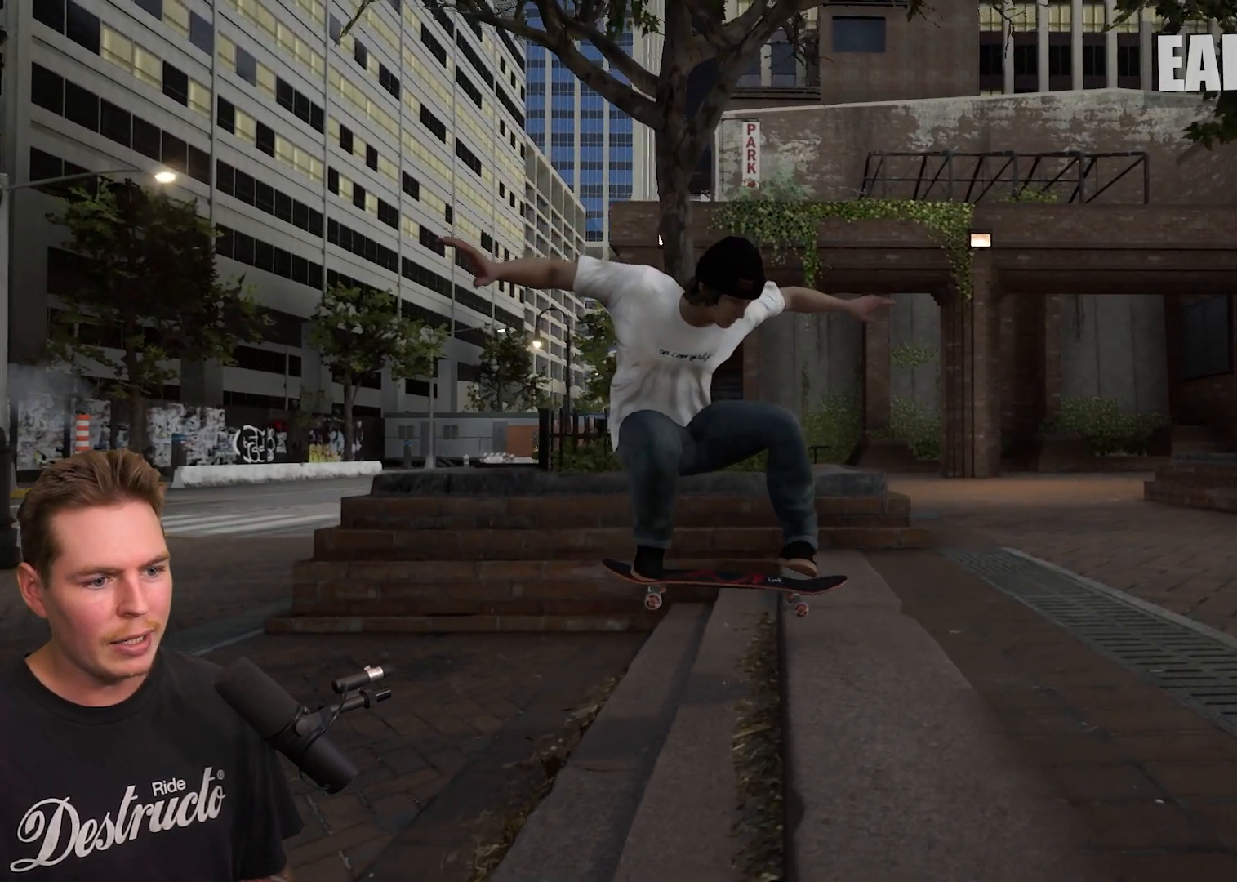
{"buttons": ["R2"], "left_stick": "center", "right_stick": "center", "events": []}
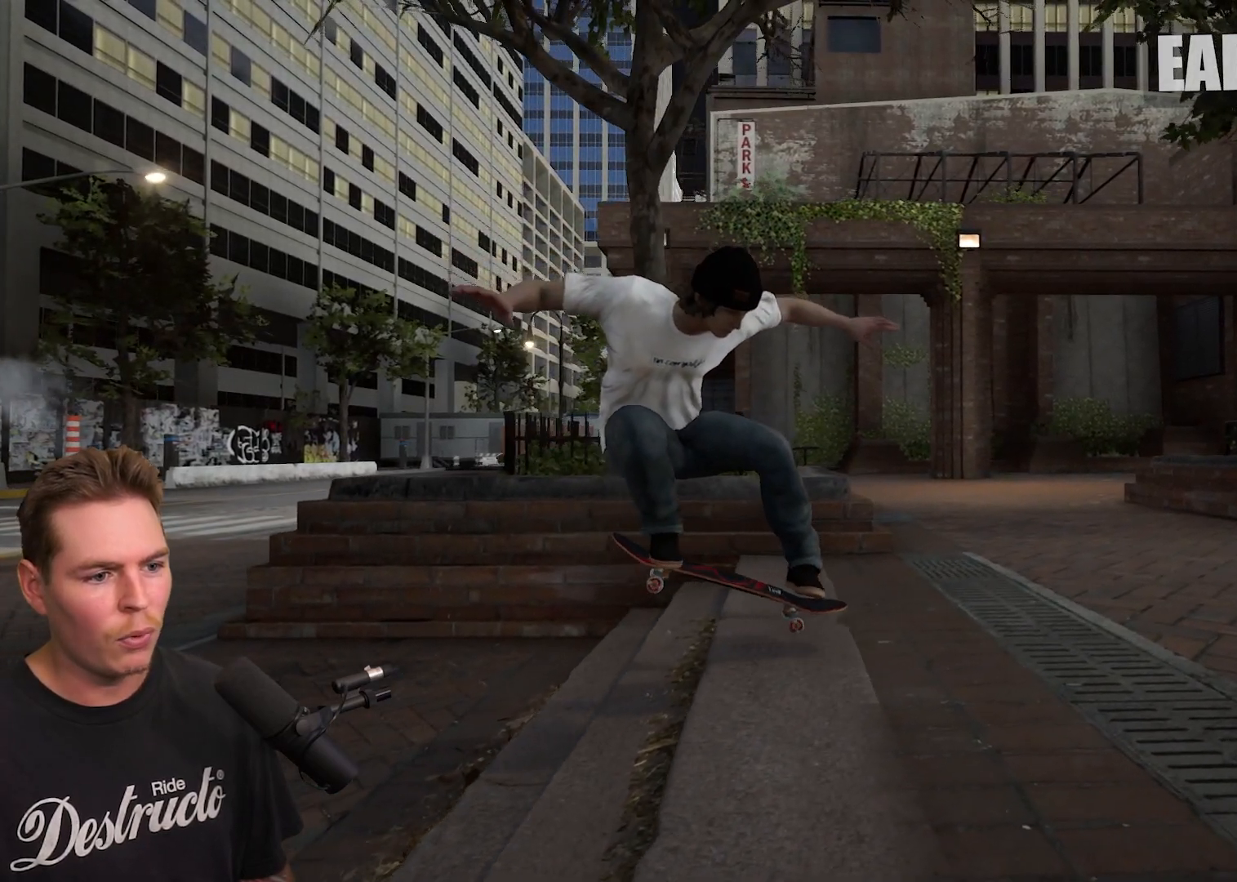
{"buttons": ["R2"], "left_stick": "center", "right_stick": "center", "events": []}
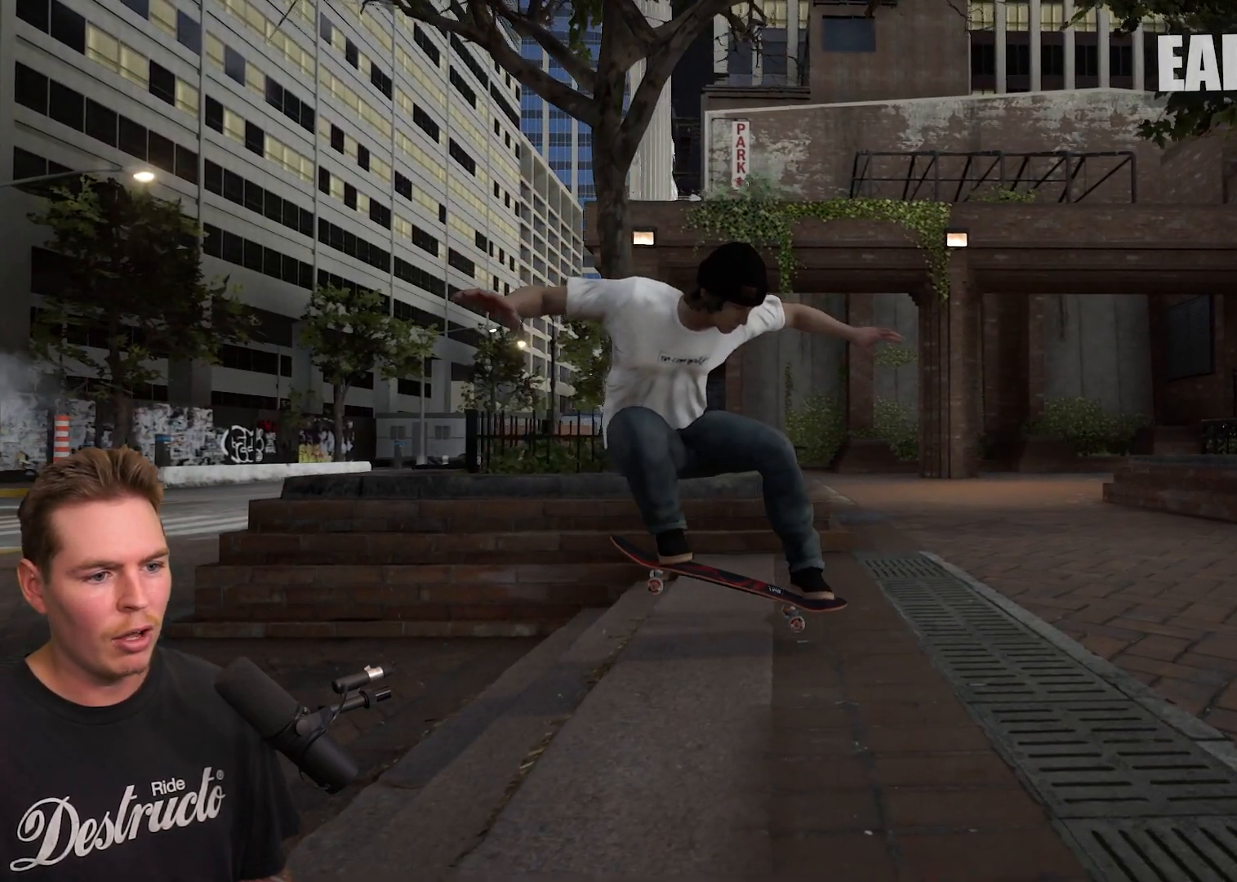
{"buttons": [], "left_stick": "center", "right_stick": "up-right", "events": [[33, "R2", "up"], [217, "B", "down"], [300, "B", "up"], [500, "right_stick", "up-right"]]}
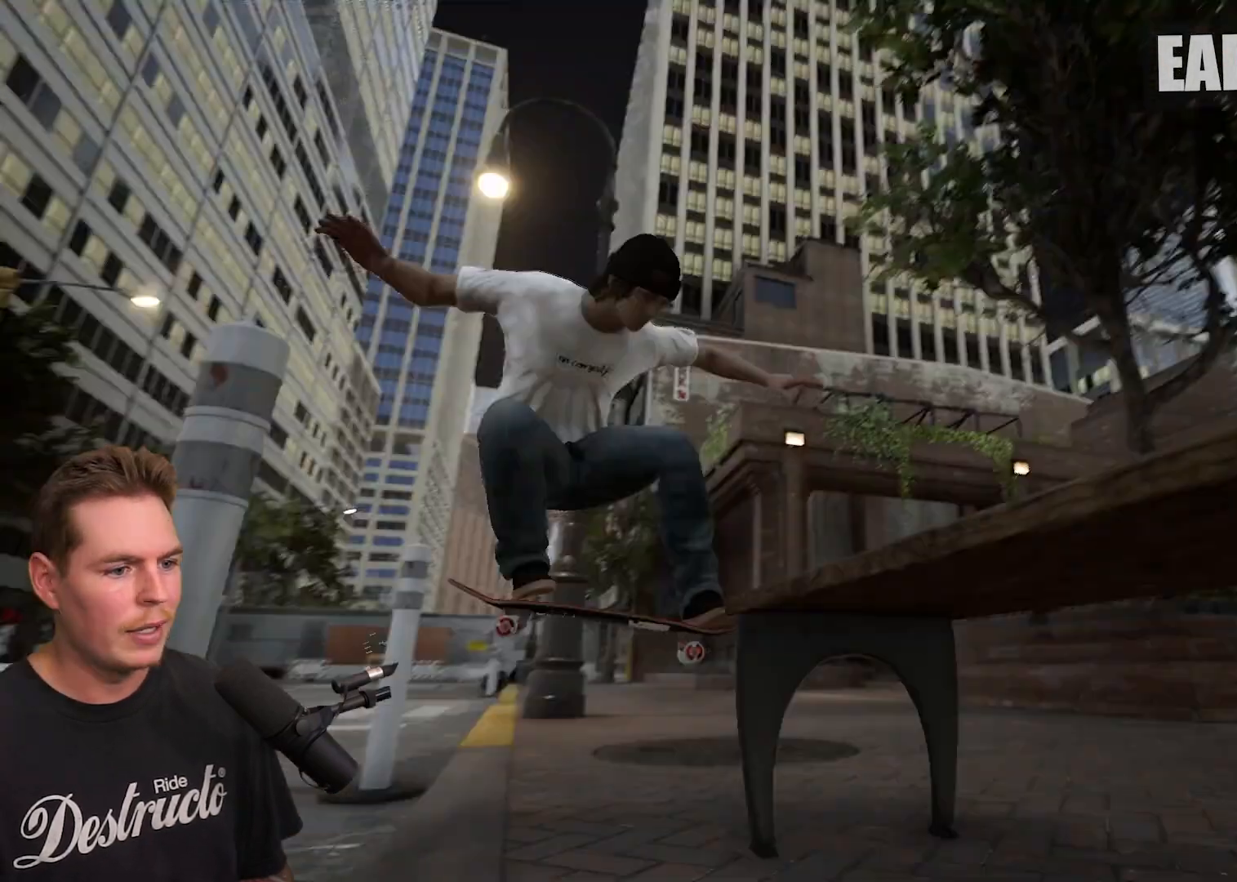
{"buttons": [], "left_stick": "center", "right_stick": "center", "events": [[33, "right_stick", "center"], [217, "right_stick", "down-left"], [450, "right_stick", "center"]]}
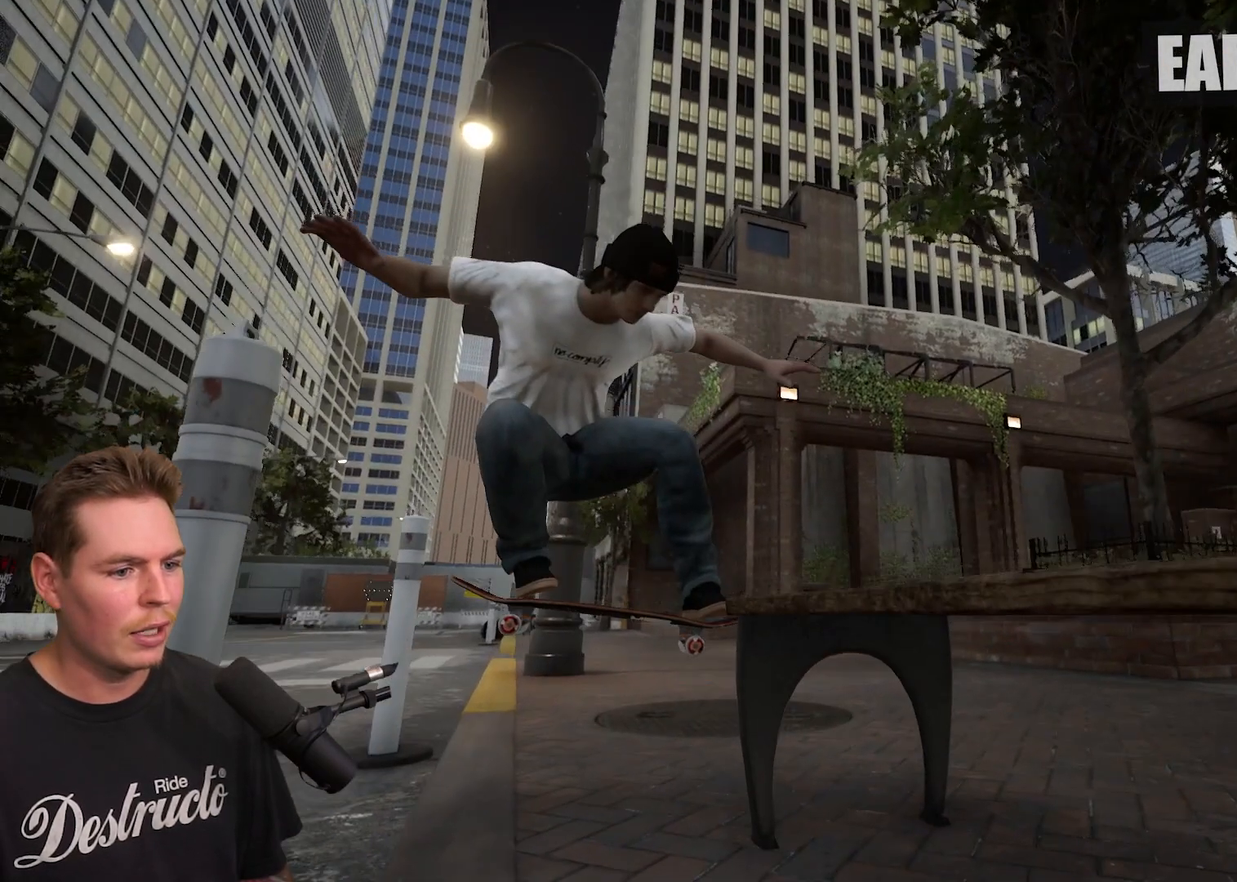
{"buttons": [], "left_stick": "center", "right_stick": "down-left", "events": [[150, "right_stick", "down-left"]]}
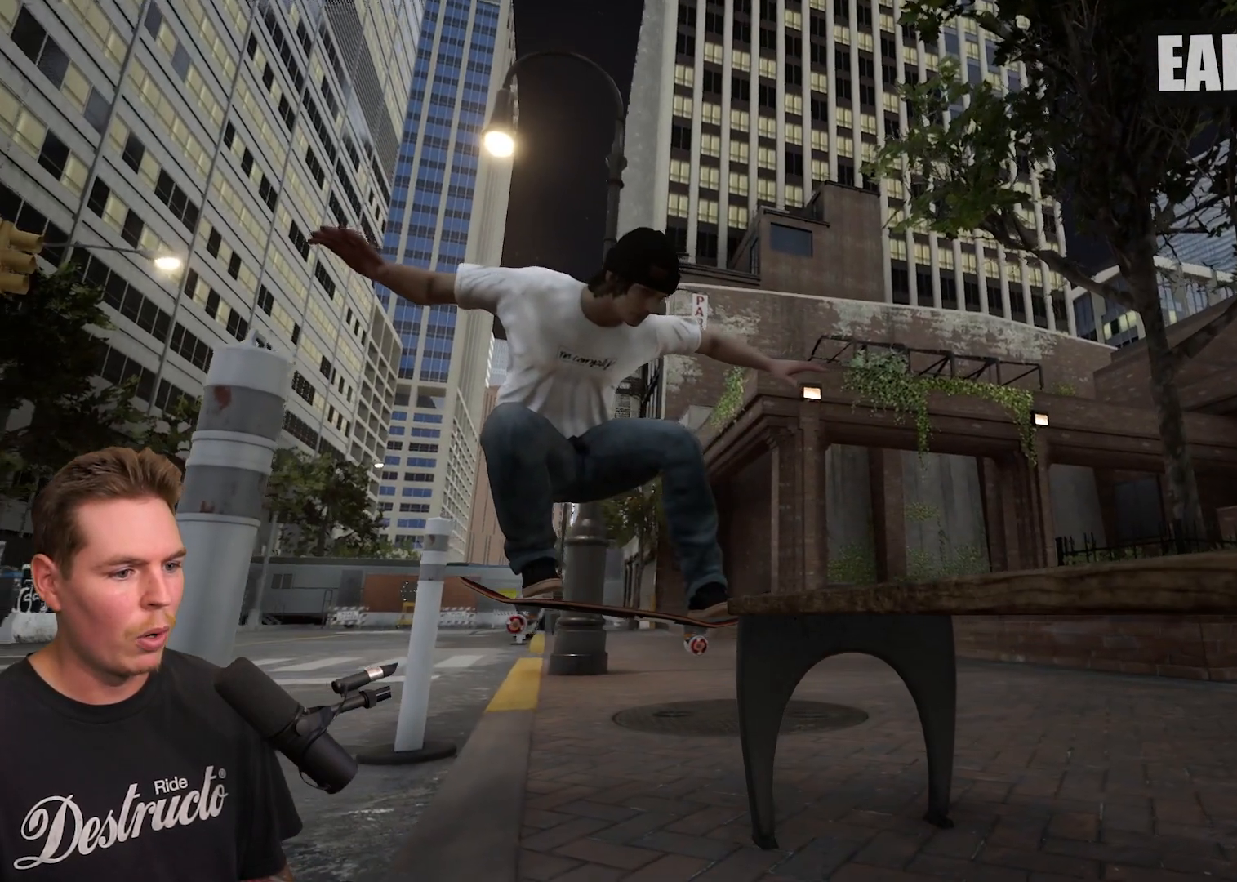
{"buttons": ["R2"], "left_stick": "center", "right_stick": "center", "events": [[183, "right_stick", "center"], [450, "R2", "down"]]}
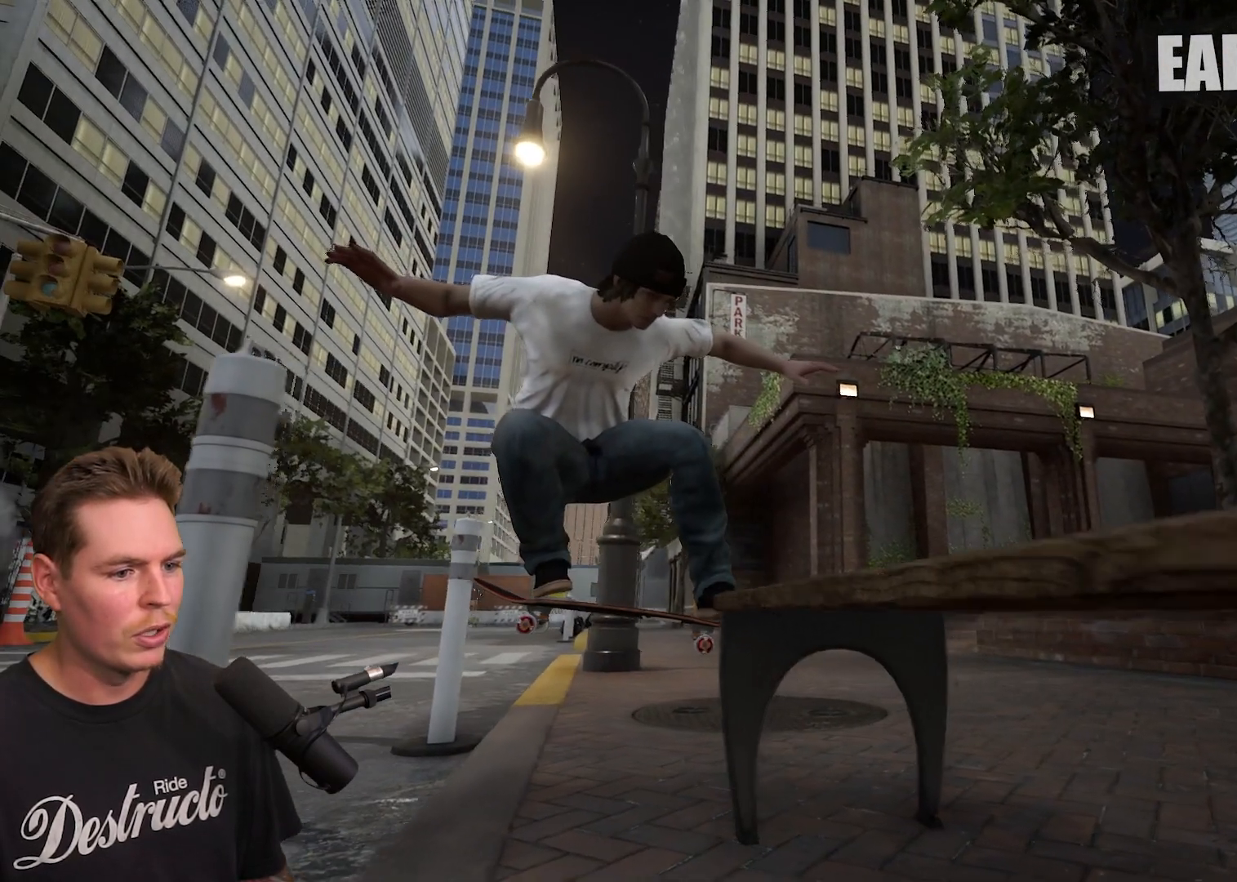
{"buttons": ["R2"], "left_stick": "center", "right_stick": "center", "events": []}
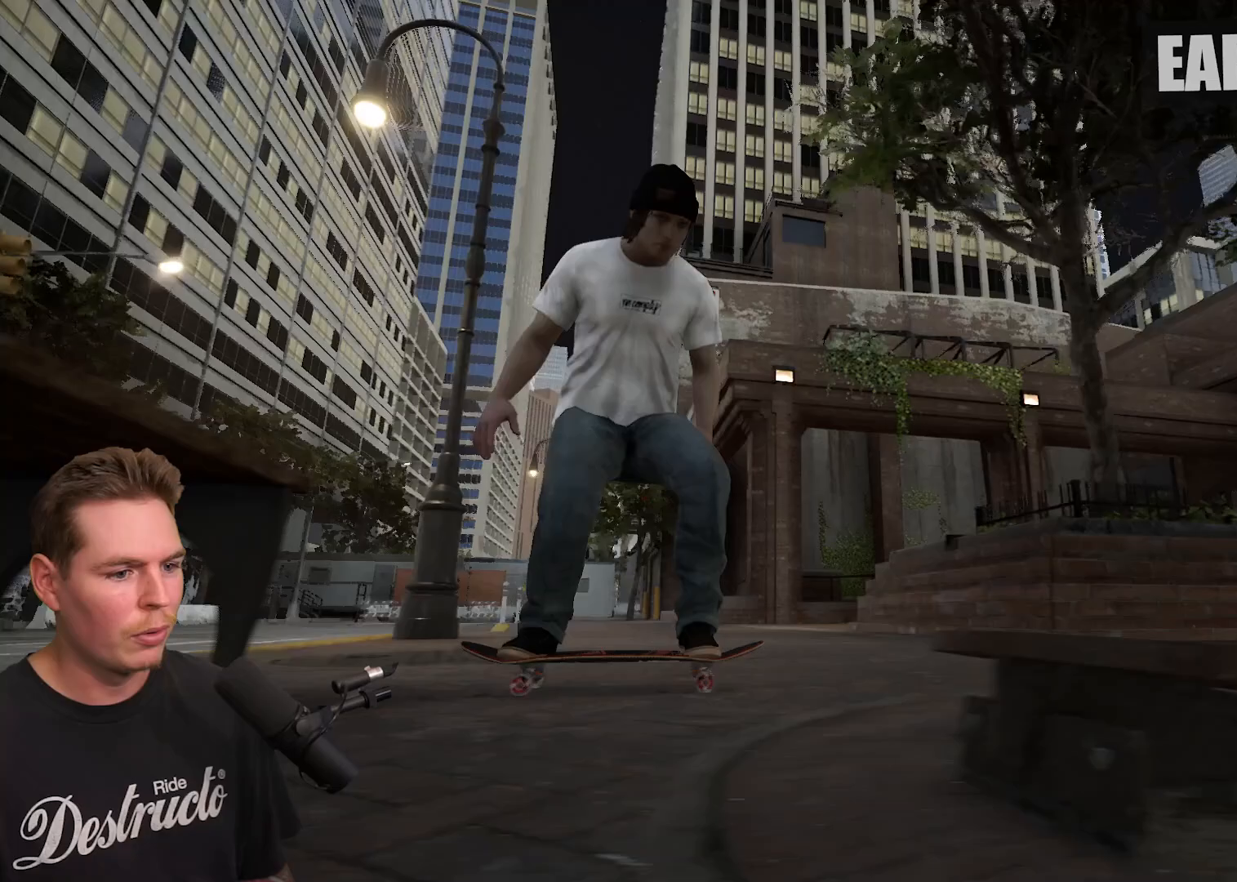
{"buttons": ["R2"], "left_stick": "center", "right_stick": "down-left", "events": [[133, "right_stick", "down-left"]]}
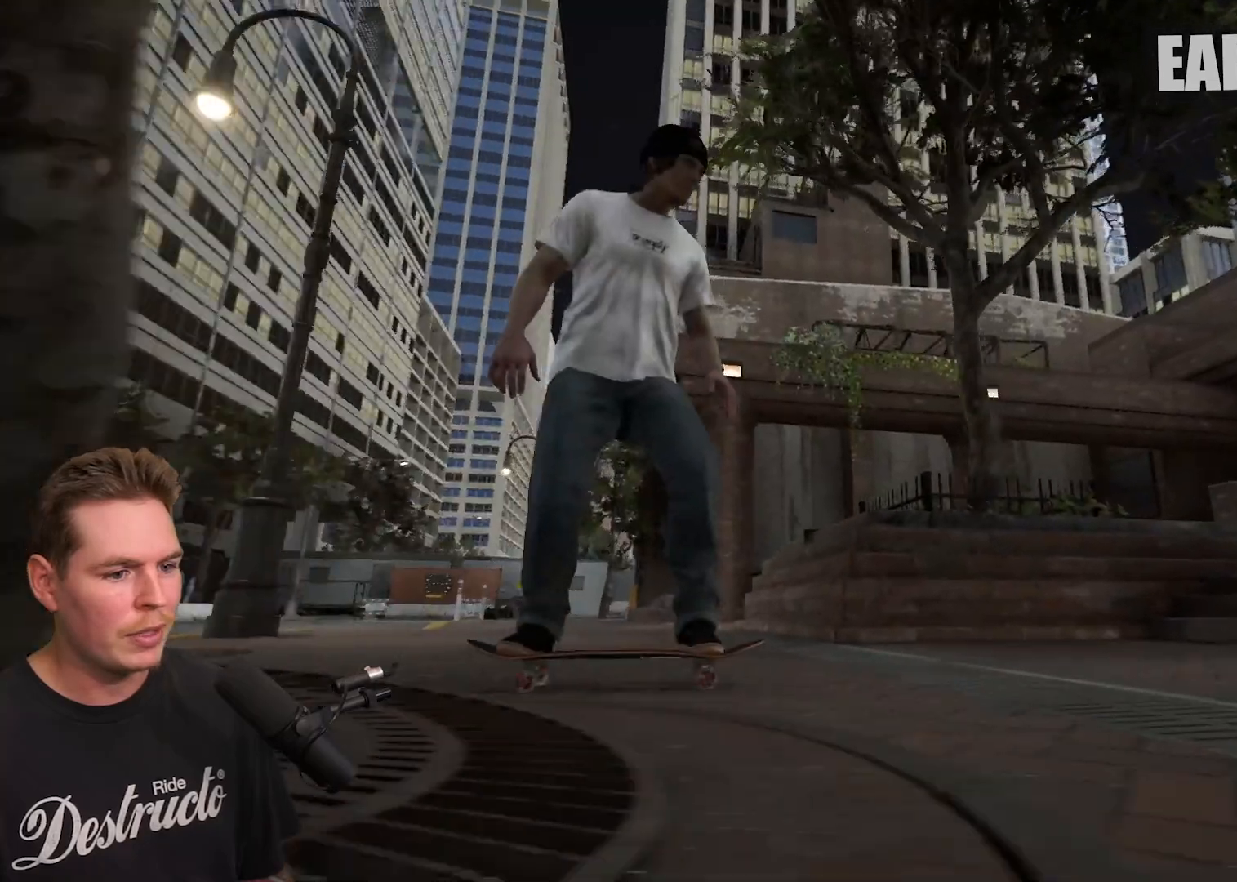
{"buttons": ["R2"], "left_stick": "center", "right_stick": "down-left", "events": []}
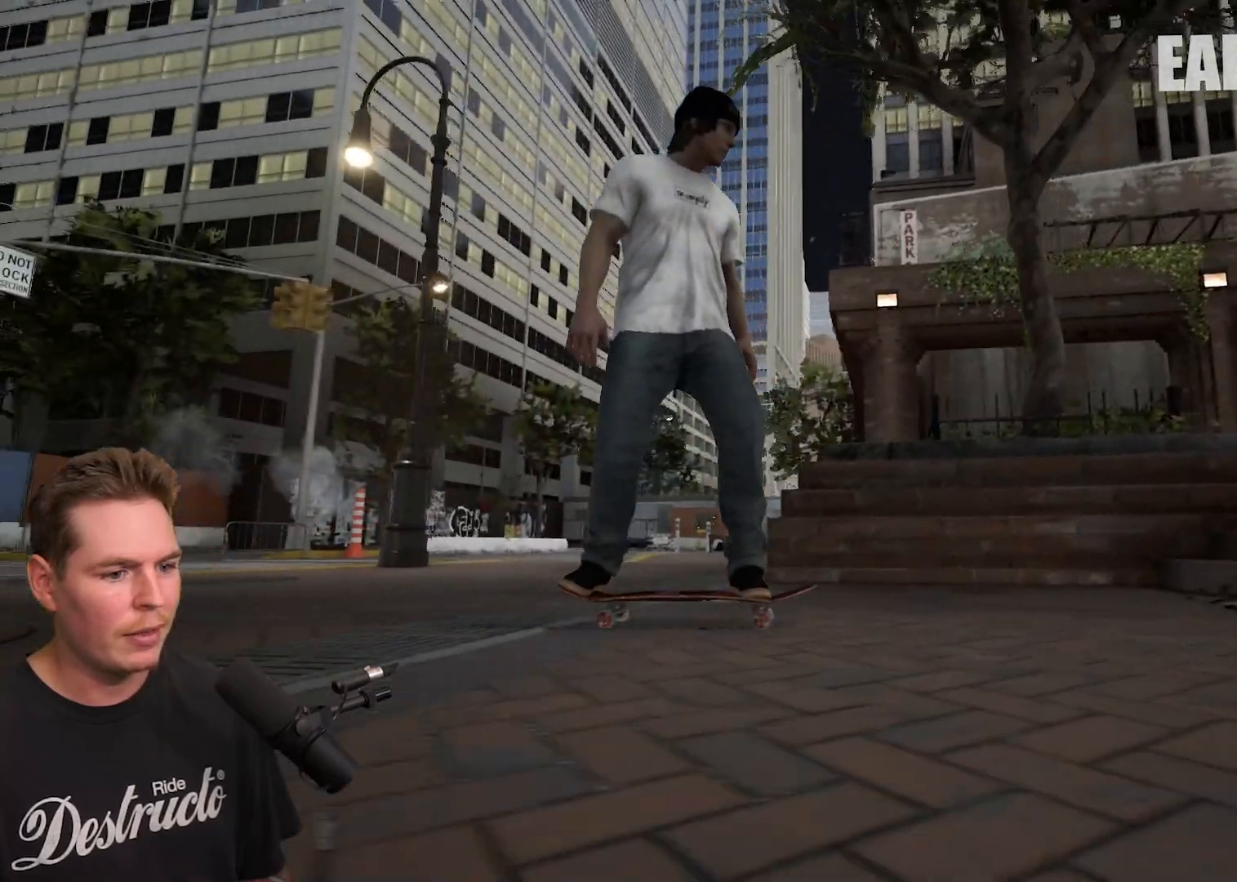
{"buttons": ["R2"], "left_stick": "center", "right_stick": "center", "events": [[33, "right_stick", "center"]]}